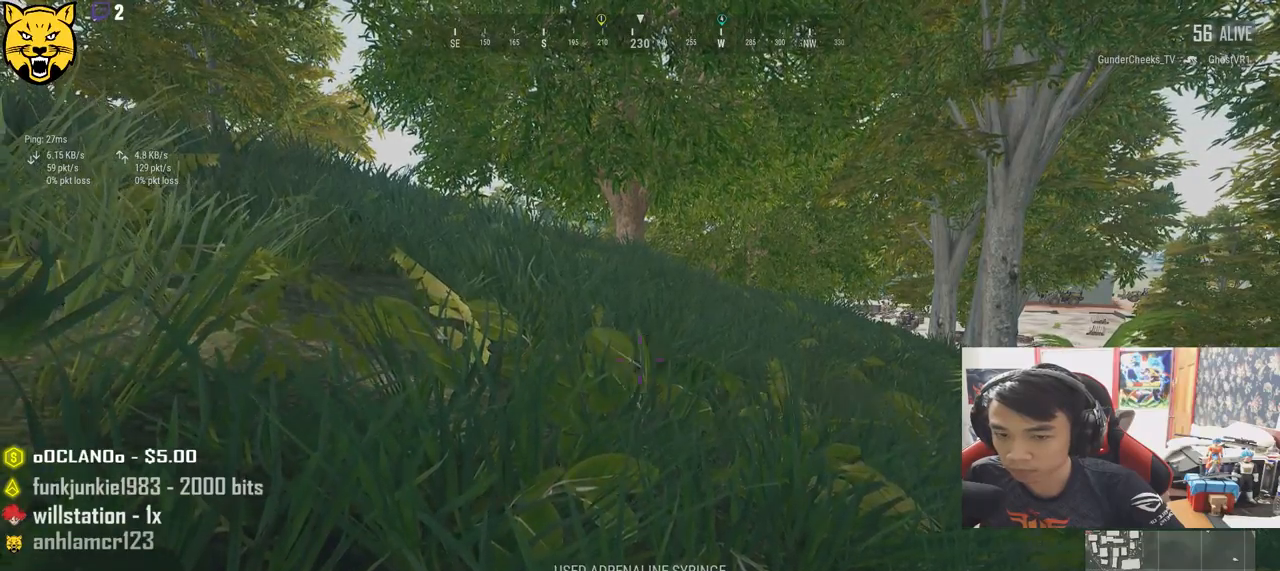
Gameplay with keyboard and mouse; each line is a JSON object with the keys and mouse buttons held at the frame after it. "events" lists presses ("down") and releases ("up") of "a", "c", "ctrl", "d", "e", "f", "q", "r", "s", "shift", "space", "tab", "v", "w", "x", "z", "mouse_left", "mouse_wheel", "mouse_right", "mouse_mb4" and "mouse_mb5" between this image and that frame as [ms after this image, input, new state], when the widget could be followed in between. "mouse_left", "mouse_wheel", "mouse_right", "mouse_mb4", "mouse_mb5" = the "left", "wheel", "right", "mb4", "mb5" buttons of the "mouse" list. No other keys are recorded. "wheel" means that the mouse wheel is clicked or scrolled. Mouse movement is not recorded.
{"keys": ["w"], "mouse": [], "events": [[183, "w", "down"], [367, "ctrl", "down"], [483, "ctrl", "up"]]}
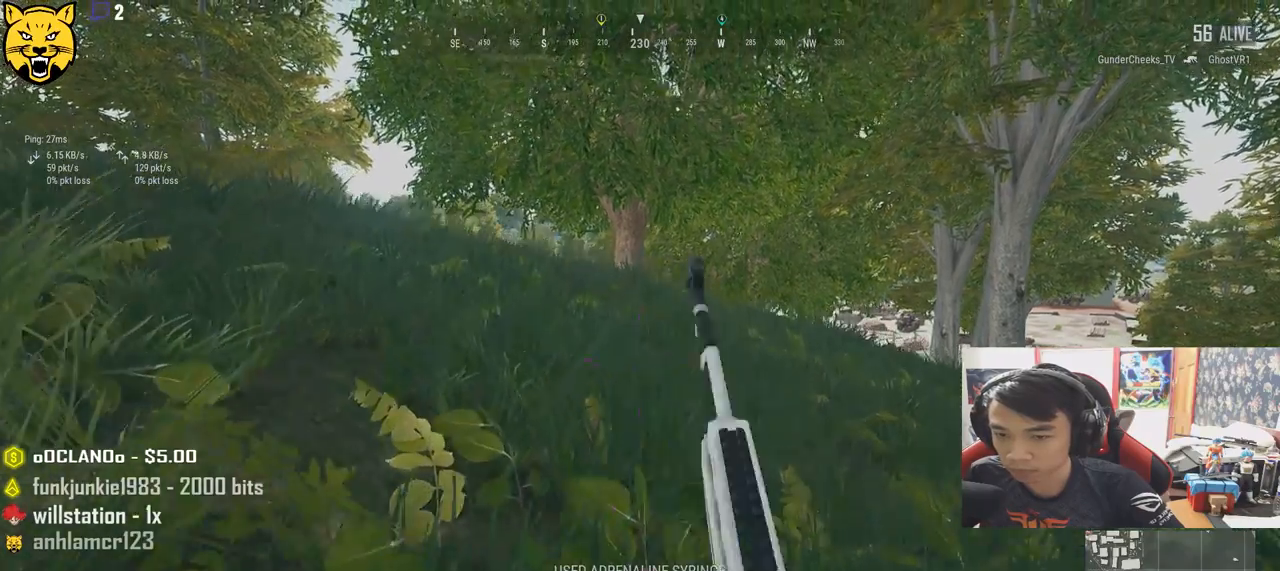
{"keys": ["a"], "mouse": [], "events": [[83, "a", "down"], [83, "w", "up"]]}
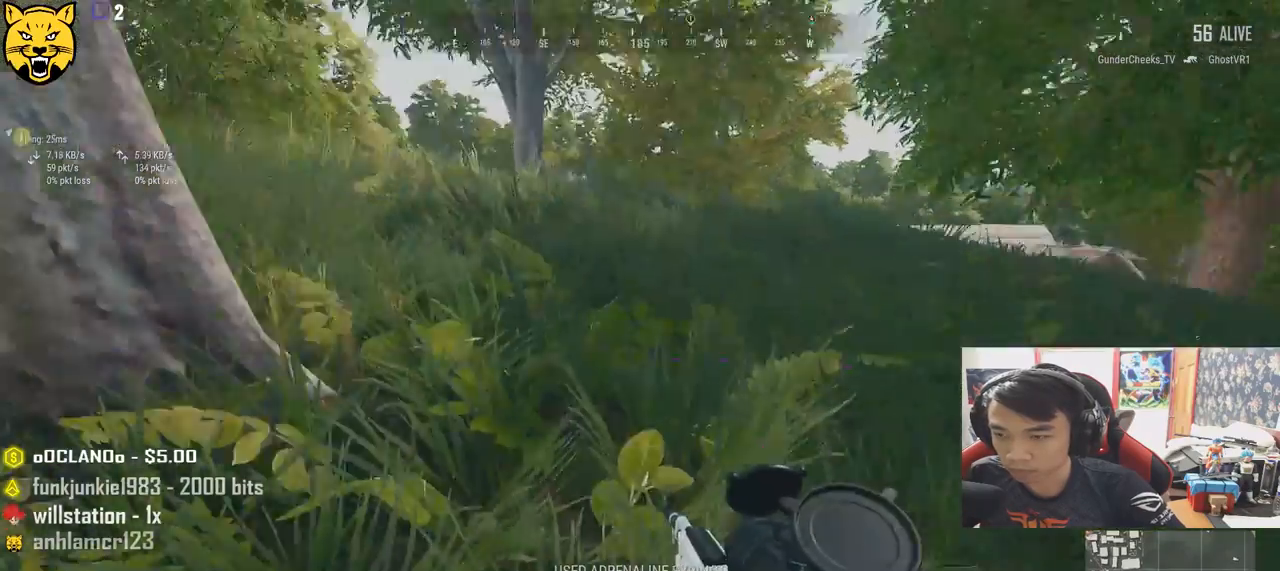
{"keys": ["w"], "mouse": [], "events": [[67, "w", "down"], [117, "a", "up"]]}
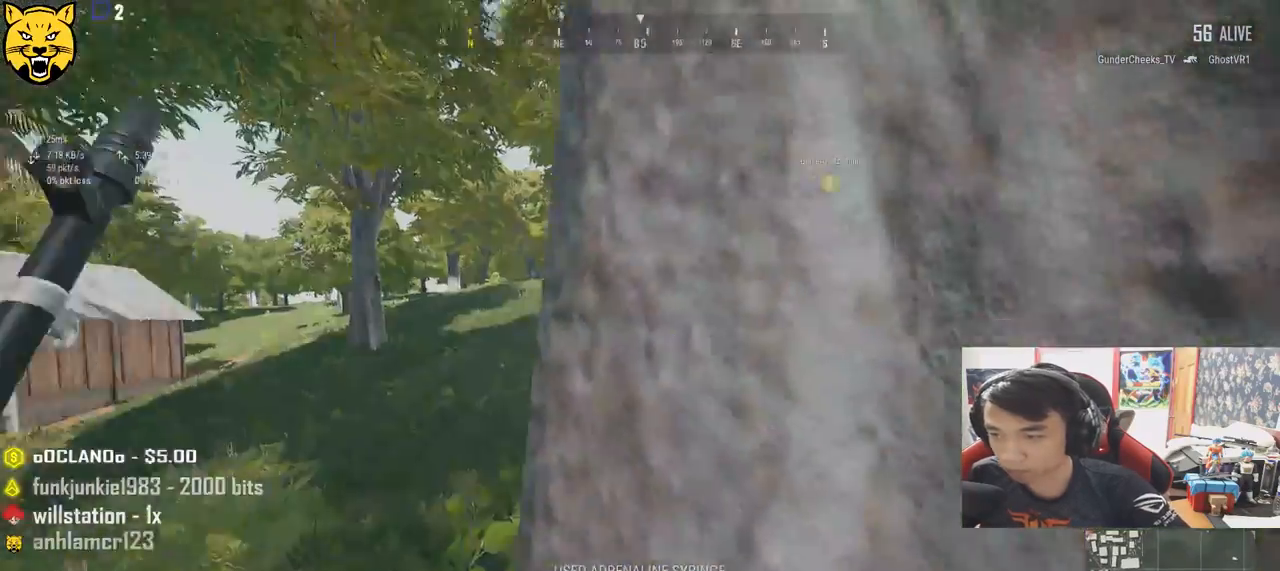
{"keys": ["a", "w"], "mouse": [], "events": [[167, "shift", "down"], [317, "shift", "up"], [450, "a", "down"]]}
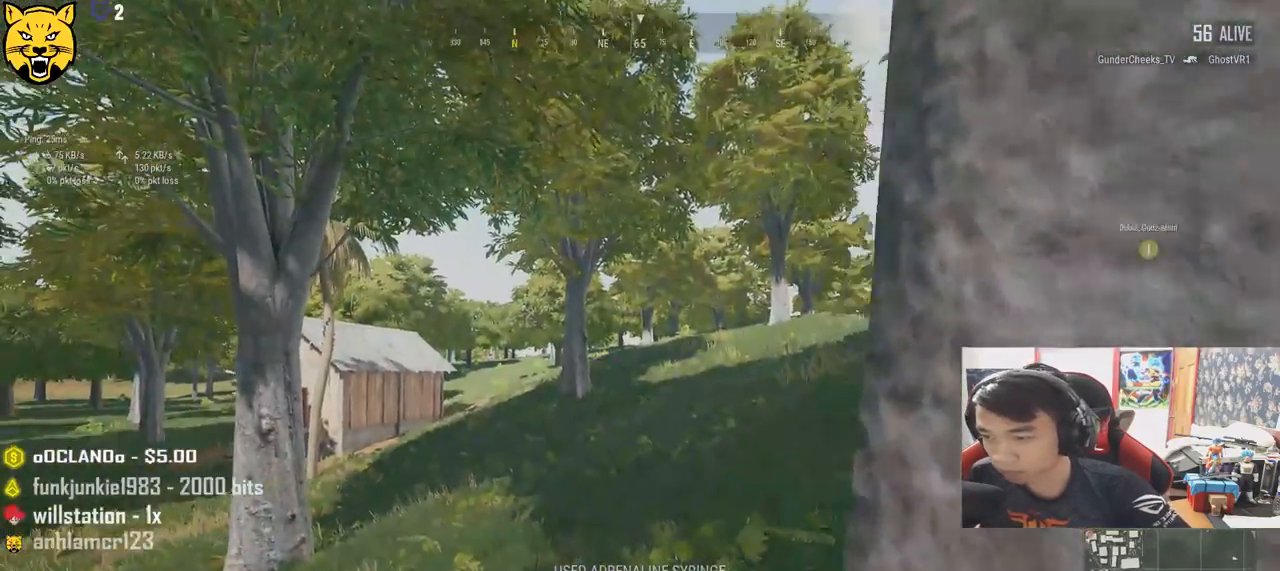
{"keys": ["w"], "mouse": [], "events": [[367, "a", "up"]]}
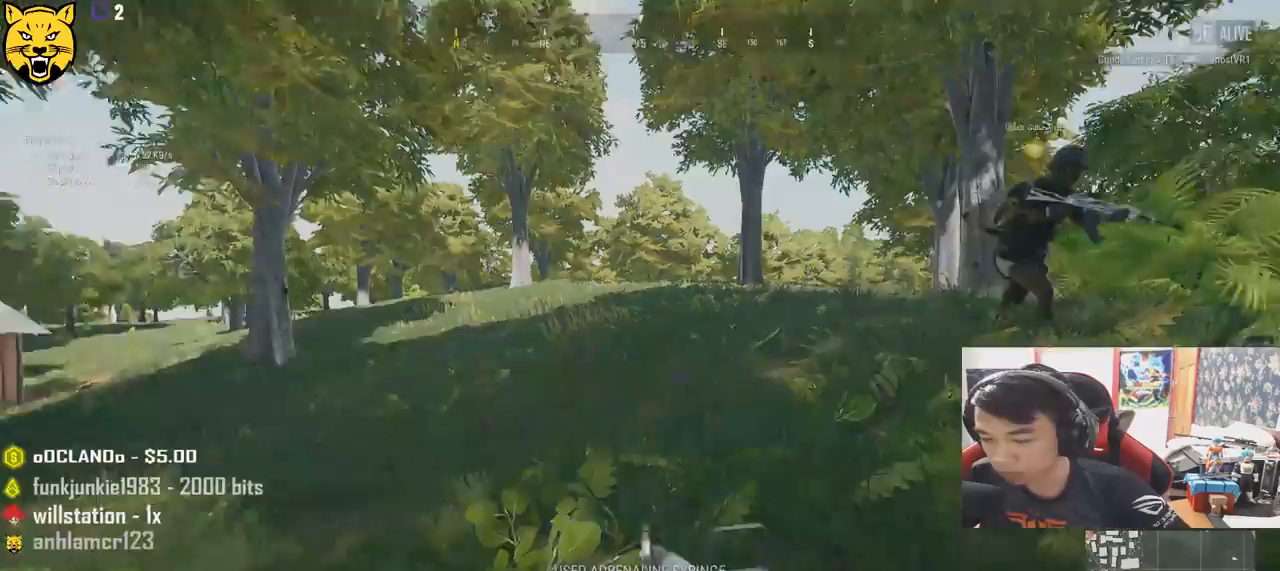
{"keys": ["shift", "w"], "mouse": [], "events": [[33, "shift", "down"]]}
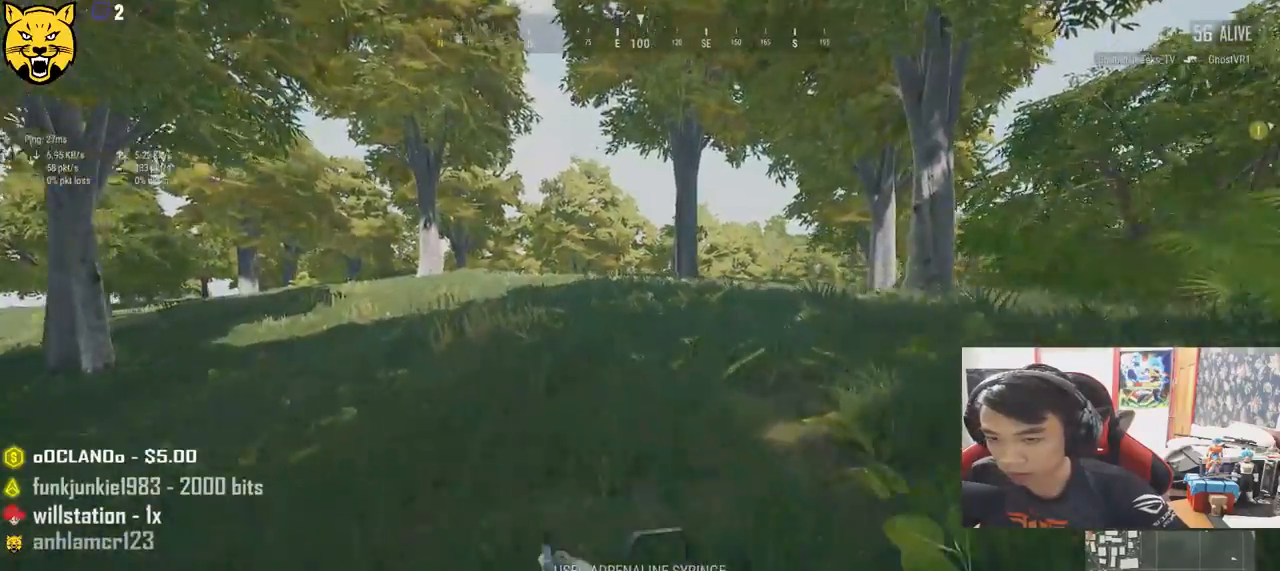
{"keys": ["shift", "w"], "mouse": [], "events": [[233, "space", "down"], [483, "space", "up"]]}
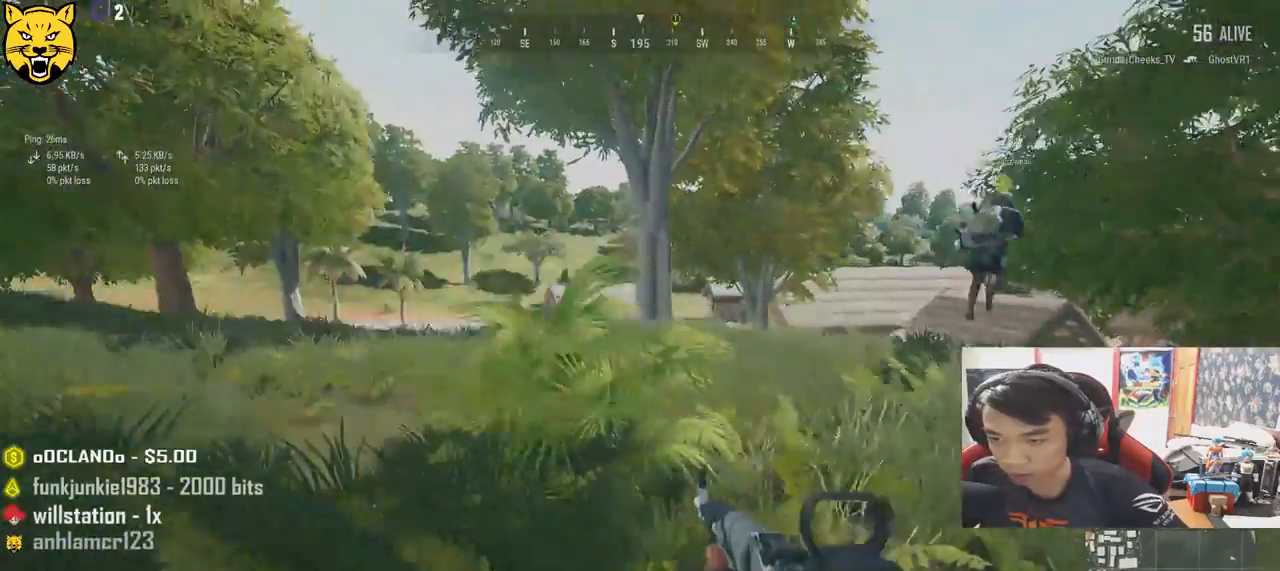
{"keys": ["a", "w"], "mouse": [], "events": [[183, "shift", "up"], [433, "a", "down"]]}
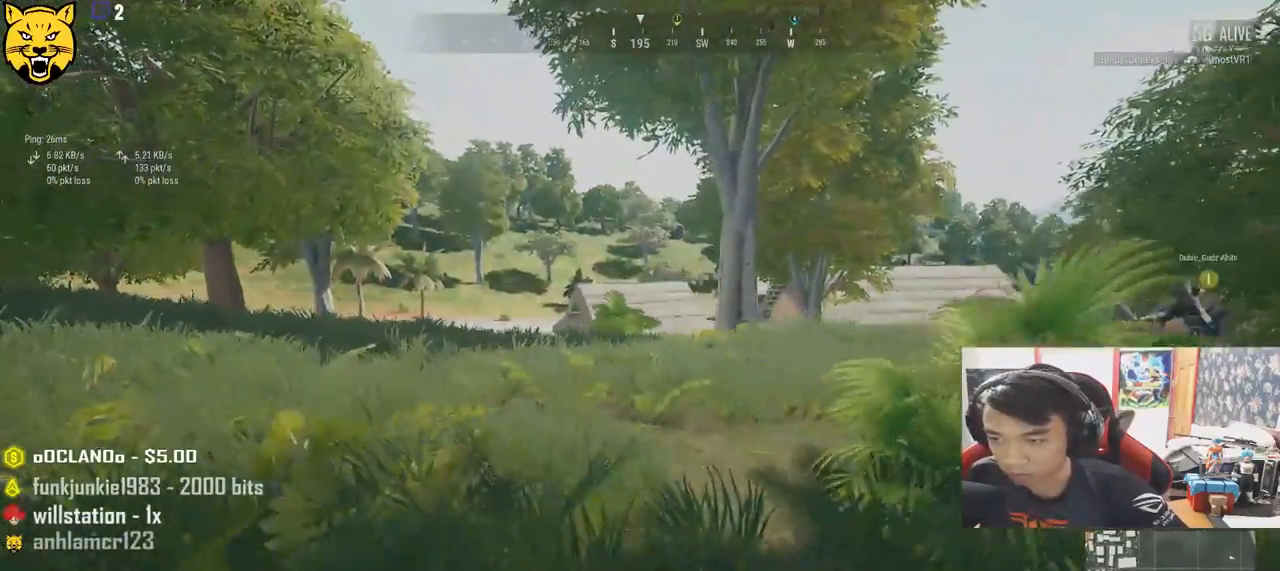
{"keys": ["a", "w"], "mouse": [], "events": [[150, "w", "up"], [383, "w", "down"]]}
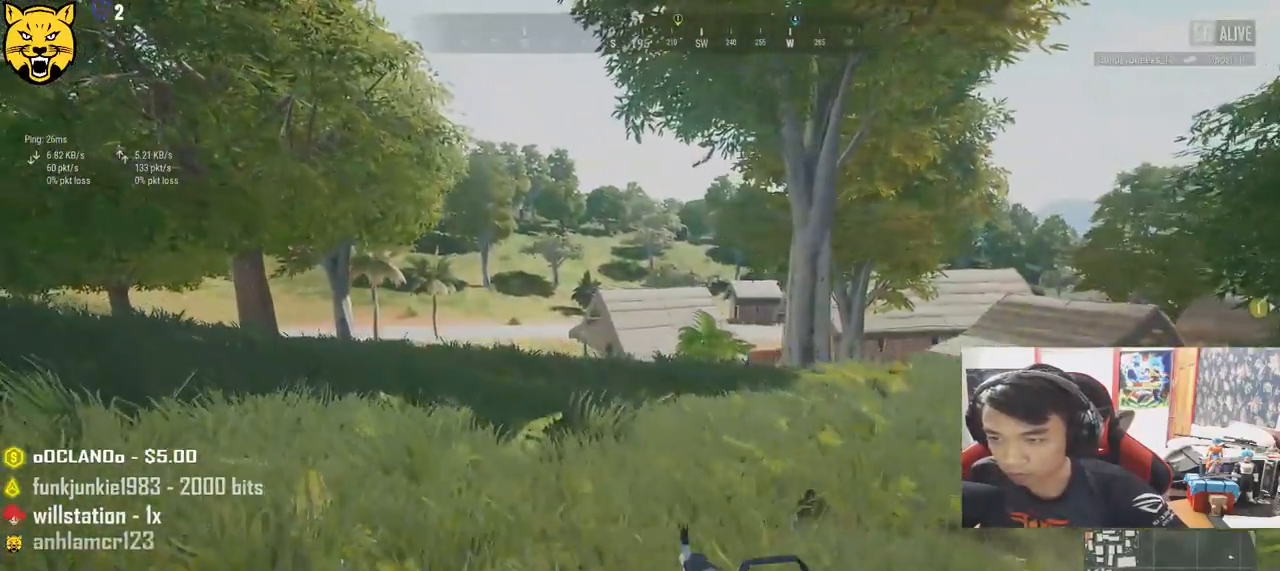
{"keys": ["d", "s"], "mouse": [], "events": [[117, "w", "up"], [150, "d", "down"], [200, "a", "up"], [350, "s", "down"]]}
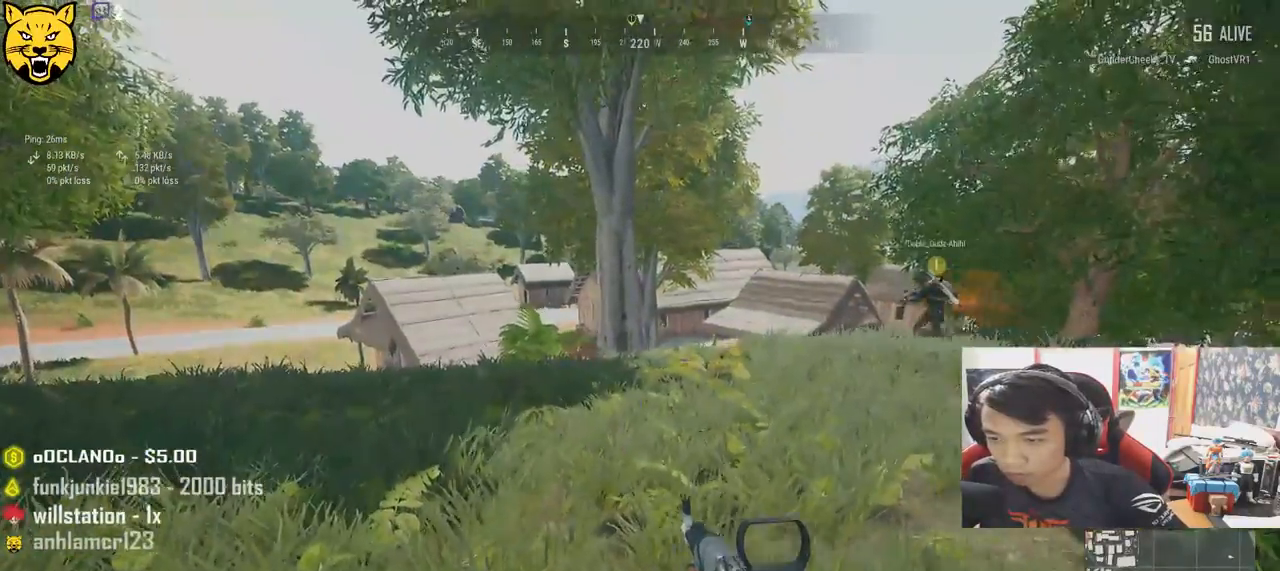
{"keys": ["d", "w"], "mouse": [], "events": [[250, "s", "up"], [467, "w", "down"]]}
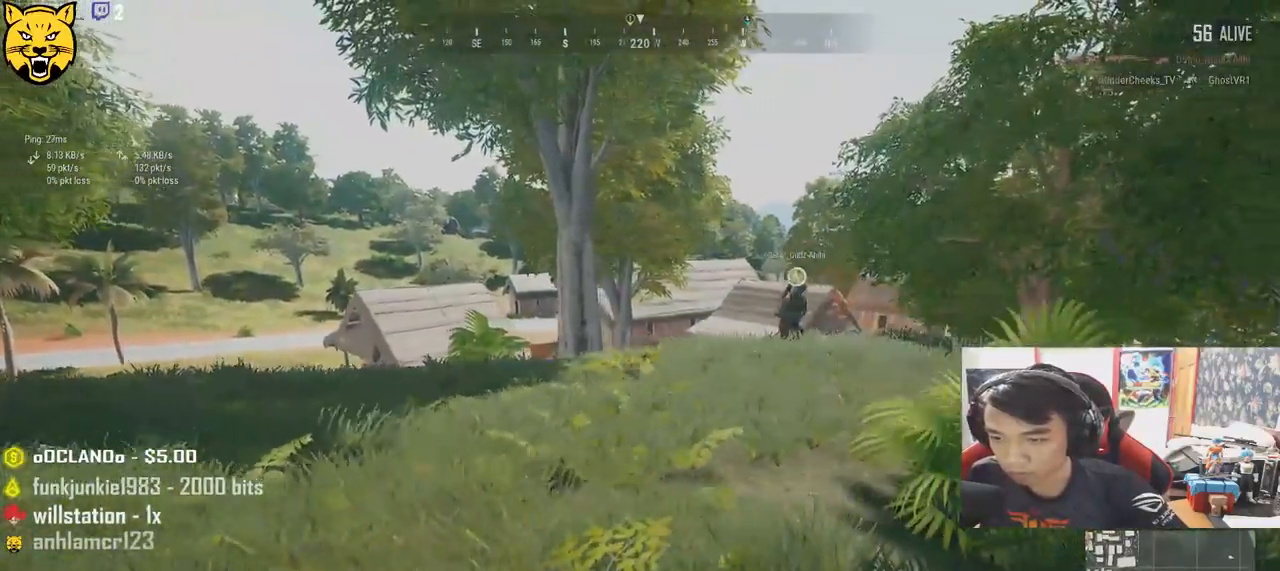
{"keys": ["a", "w"], "mouse": ["right"], "events": [[133, "d", "up"], [167, "a", "down"], [250, "w", "up"], [450, "mouse_right", "down"], [483, "w", "down"]]}
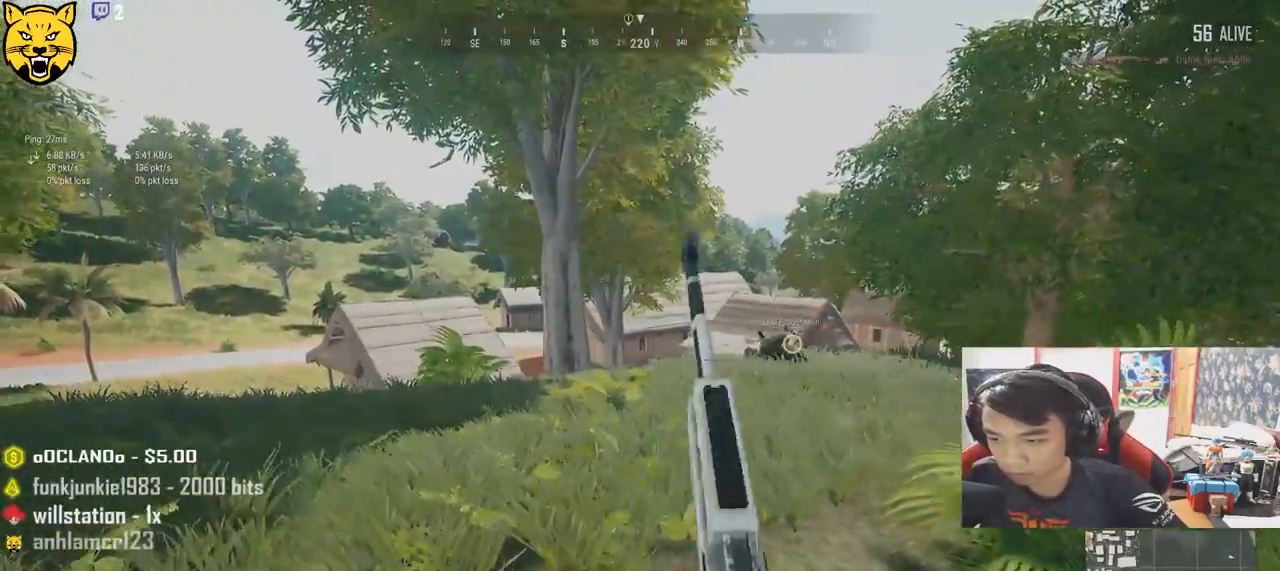
{"keys": ["d"], "mouse": [], "events": [[33, "a", "up"], [50, "mouse_right", "up"], [183, "d", "down"], [233, "w", "up"], [333, "mouse_right", "down"], [417, "mouse_right", "up"]]}
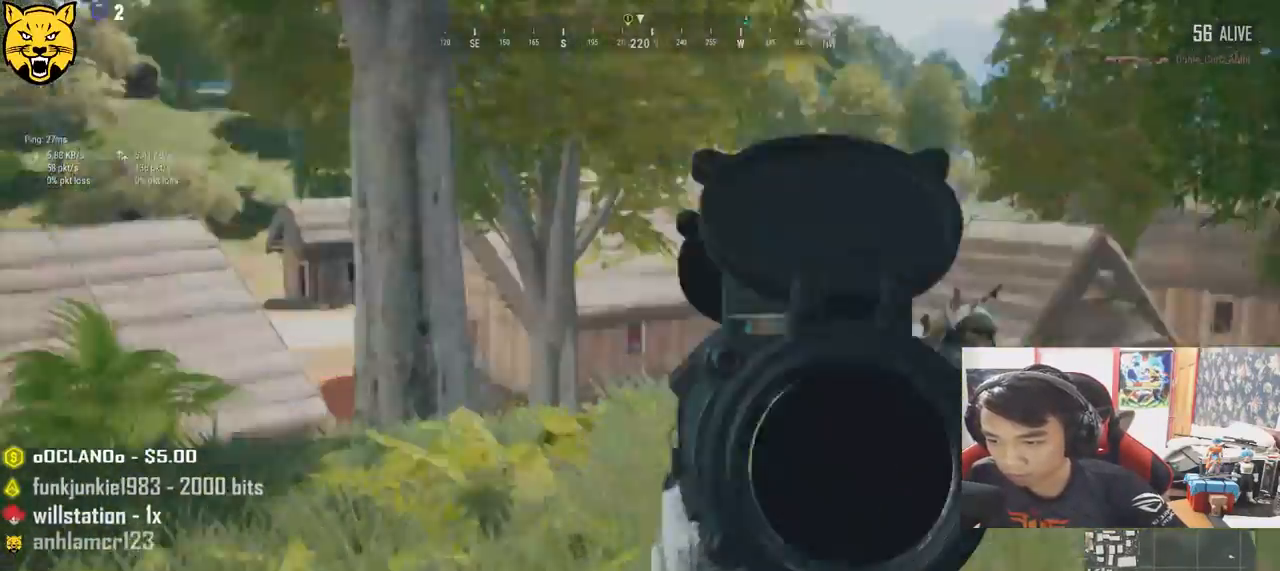
{"keys": ["d"], "mouse": ["left"], "events": [[83, "a", "down"], [100, "d", "up"], [250, "d", "down"], [267, "mouse_left", "down"], [317, "a", "up"], [367, "mouse_left", "up"], [433, "mouse_left", "down"]]}
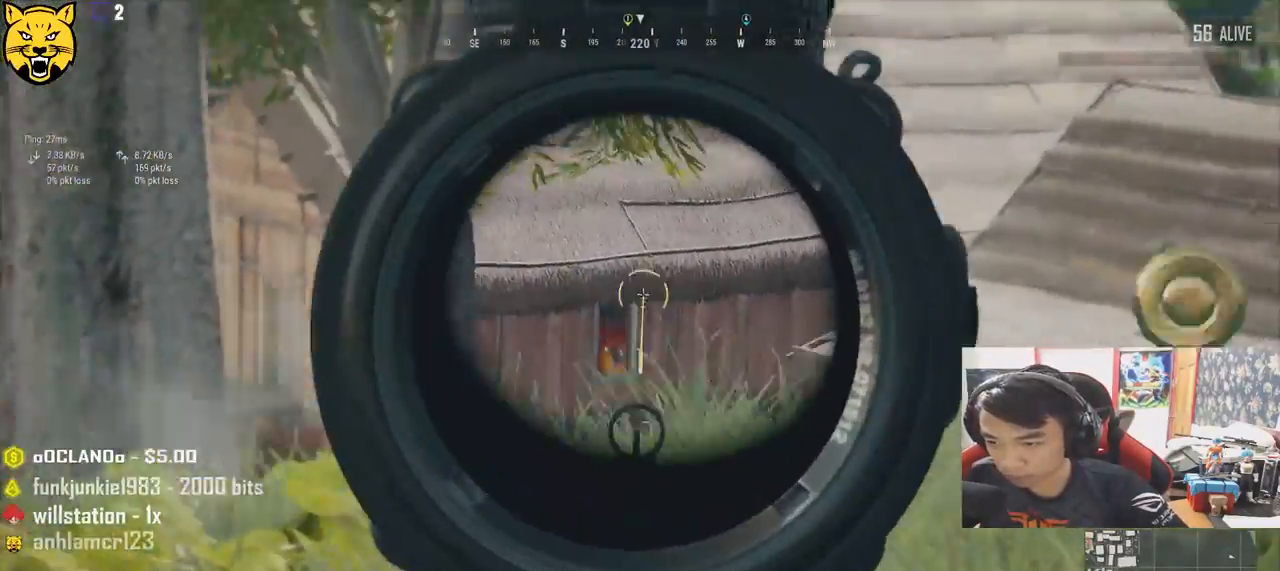
{"keys": ["d"], "mouse": [], "events": [[17, "mouse_left", "up"], [67, "ctrl", "down"], [83, "mouse_left", "down"], [167, "mouse_left", "up"], [183, "ctrl", "up"]]}
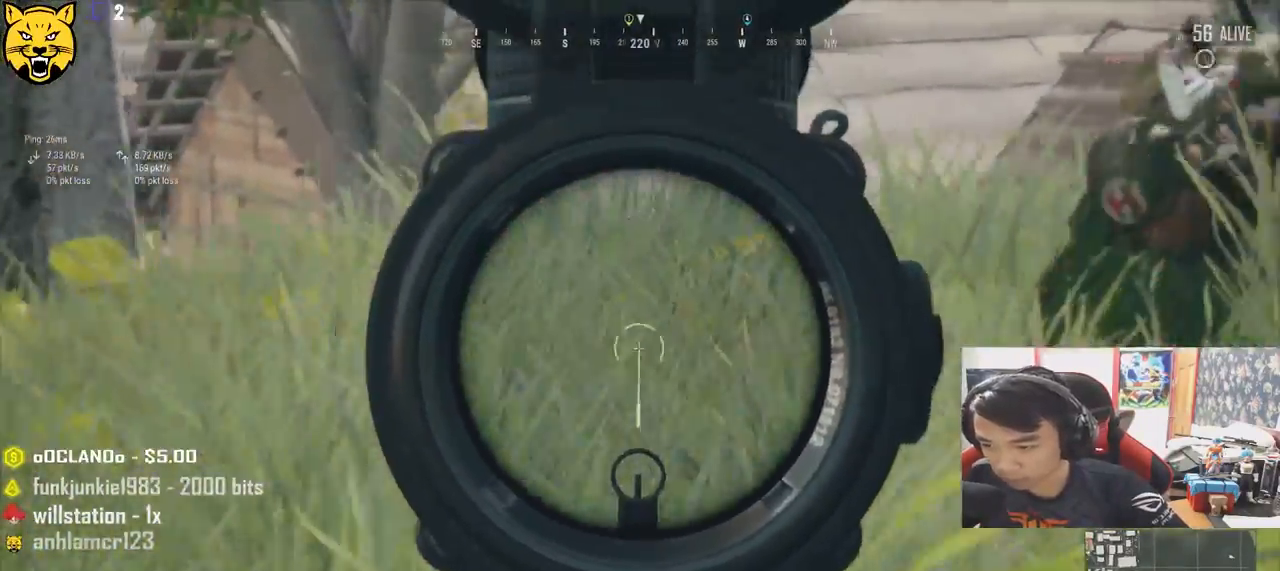
{"keys": ["w"], "mouse": ["wheel"], "events": [[100, "ctrl", "down"], [200, "q", "down"], [233, "ctrl", "up"], [233, "q", "up"], [400, "d", "up"], [400, "w", "down"], [450, "mouse_wheel", "down"]]}
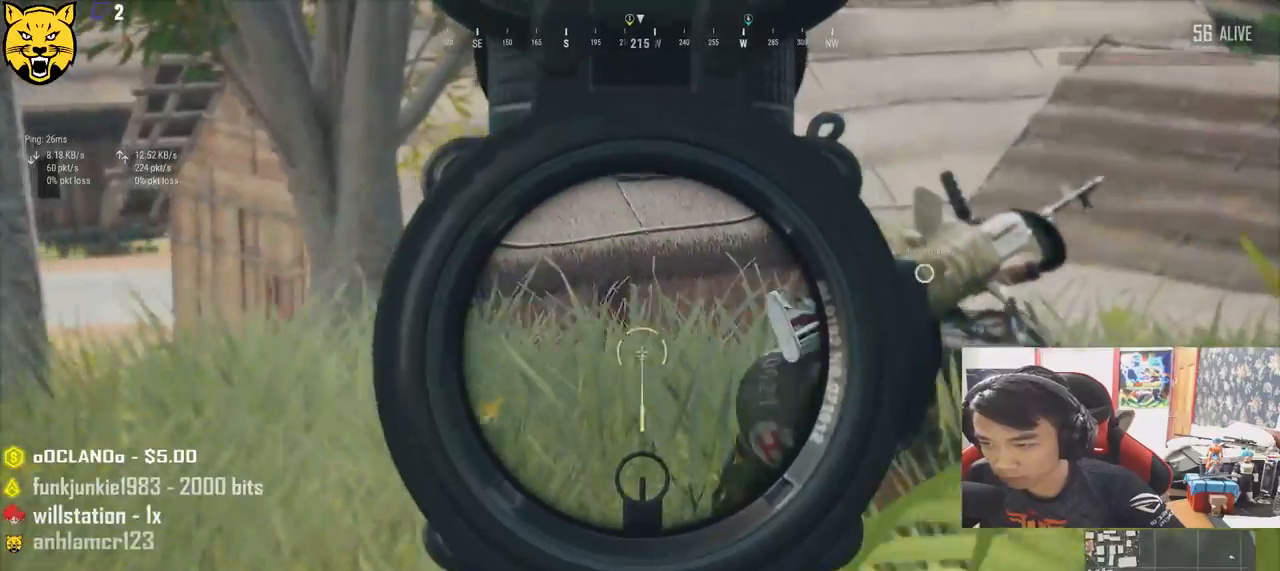
{"keys": ["a", "w"], "mouse": [], "events": [[117, "mouse_wheel", "up"], [133, "a", "down"]]}
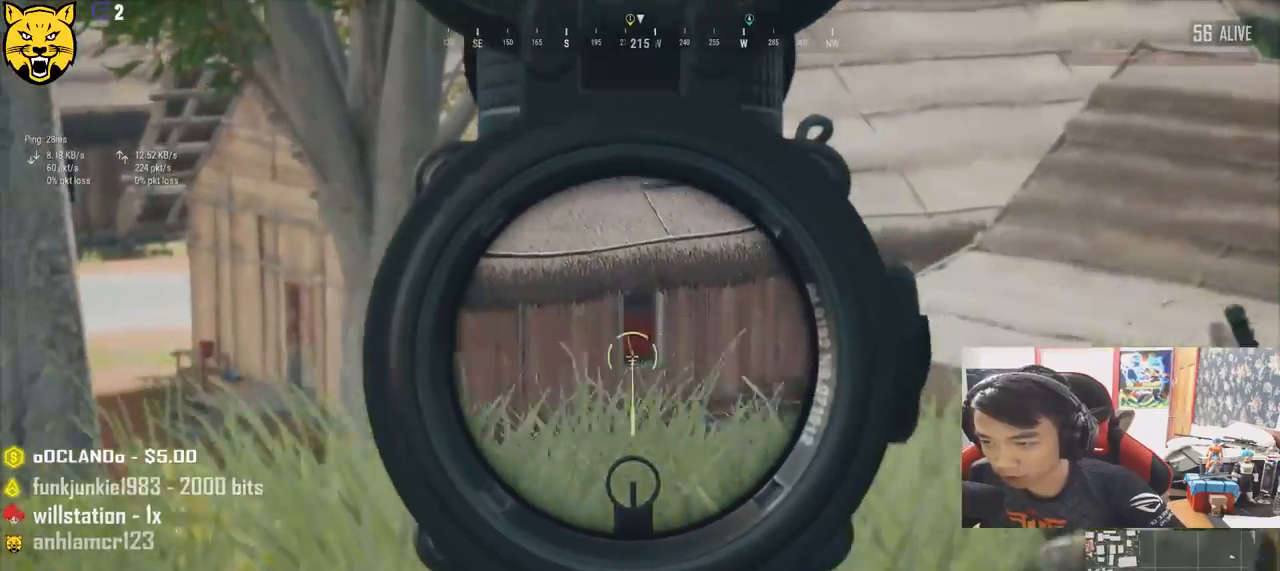
{"keys": ["s"], "mouse": [], "events": [[33, "w", "up"], [283, "mouse_left", "down"], [333, "s", "down"], [367, "mouse_left", "up"], [500, "a", "up"]]}
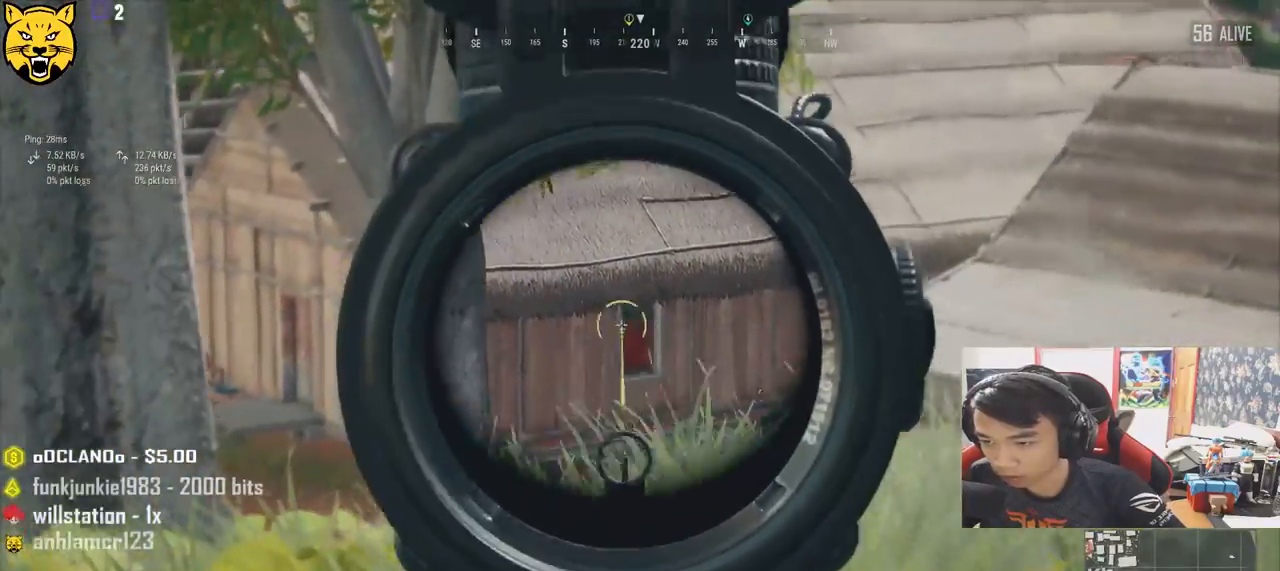
{"keys": ["a", "s"], "mouse": ["left"], "events": [[367, "a", "down"], [467, "mouse_left", "down"]]}
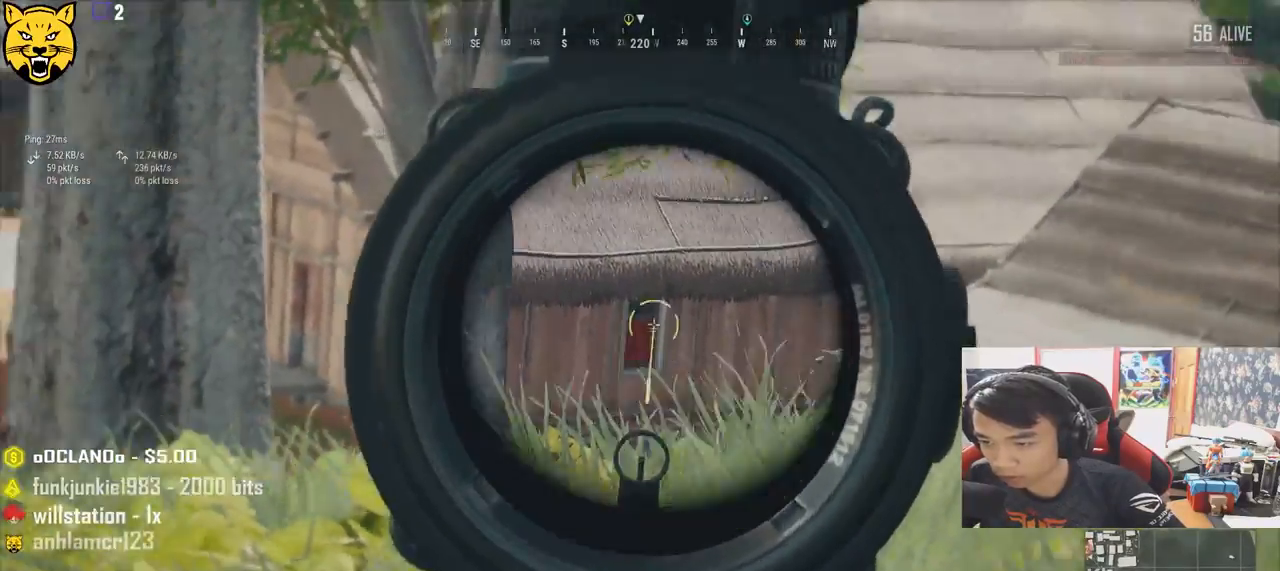
{"keys": ["a"], "mouse": [], "events": [[67, "mouse_left", "up"], [250, "ctrl", "down"], [367, "s", "up"], [383, "ctrl", "up"]]}
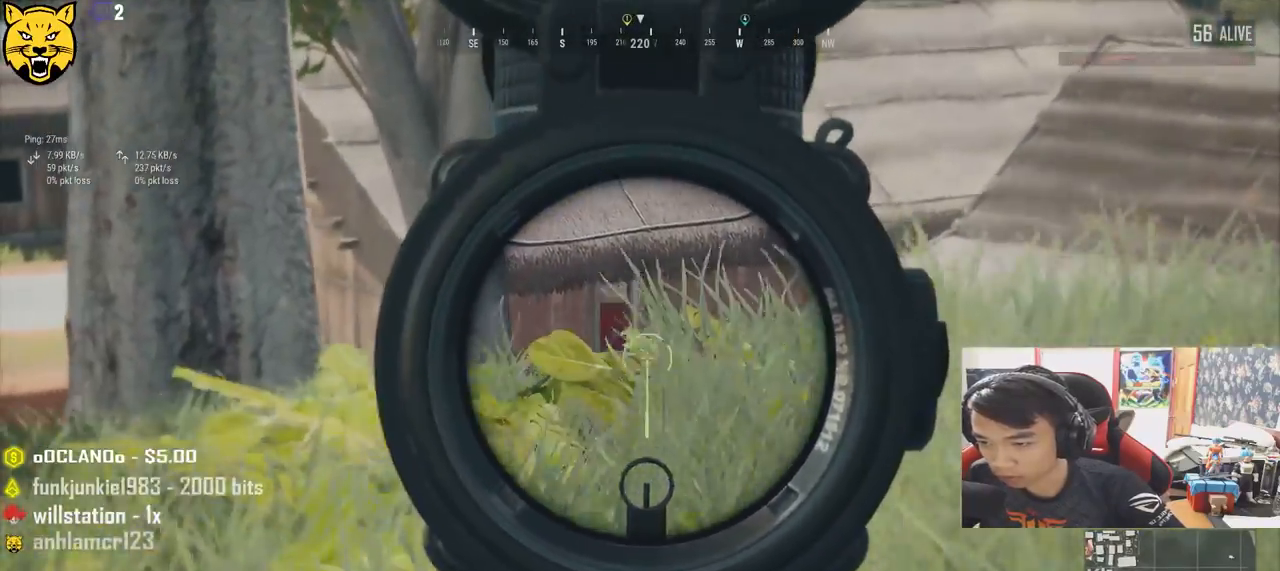
{"keys": ["a"], "mouse": [], "events": [[83, "ctrl", "down"], [217, "ctrl", "up"]]}
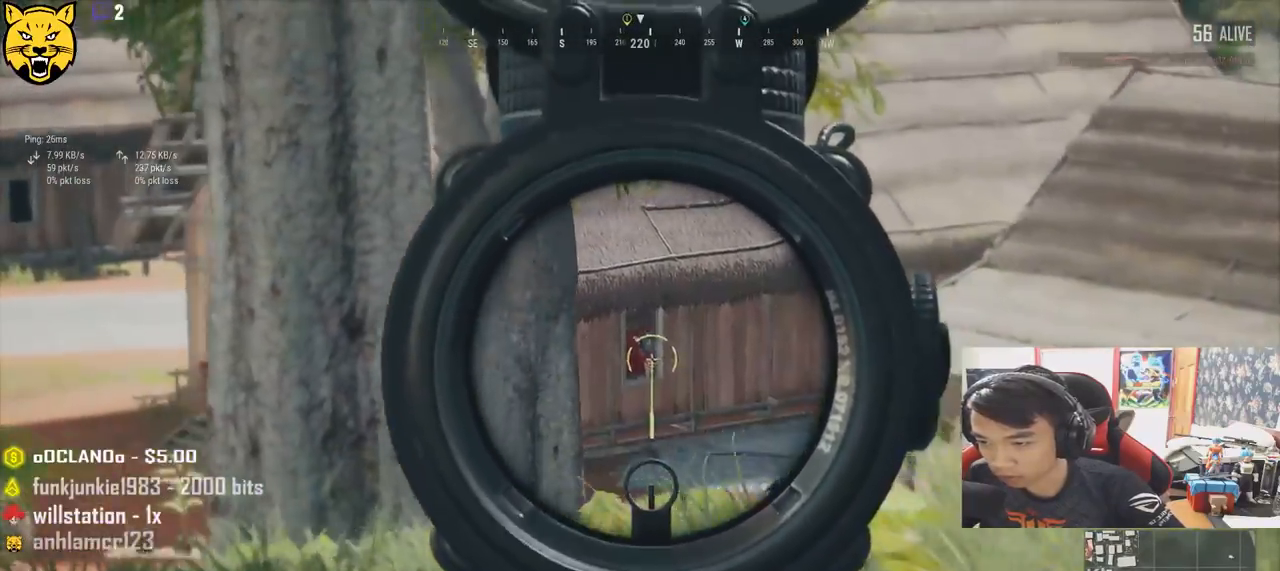
{"keys": ["d"], "mouse": []}
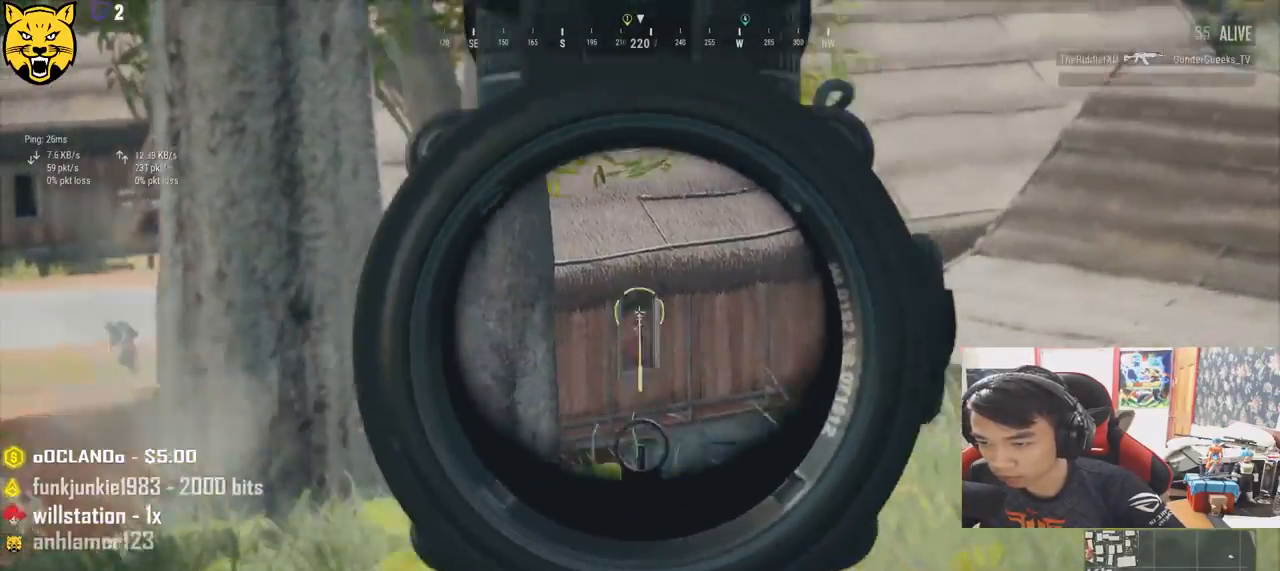
{"keys": ["d", "s"], "mouse": [], "events": [[33, "mouse_left", "down"], [50, "ctrl", "down"], [117, "s", "down"], [133, "mouse_left", "up"], [183, "ctrl", "up"], [250, "ctrl", "down"], [333, "mouse_right", "down"], [383, "ctrl", "up"], [400, "mouse_right", "up"]]}